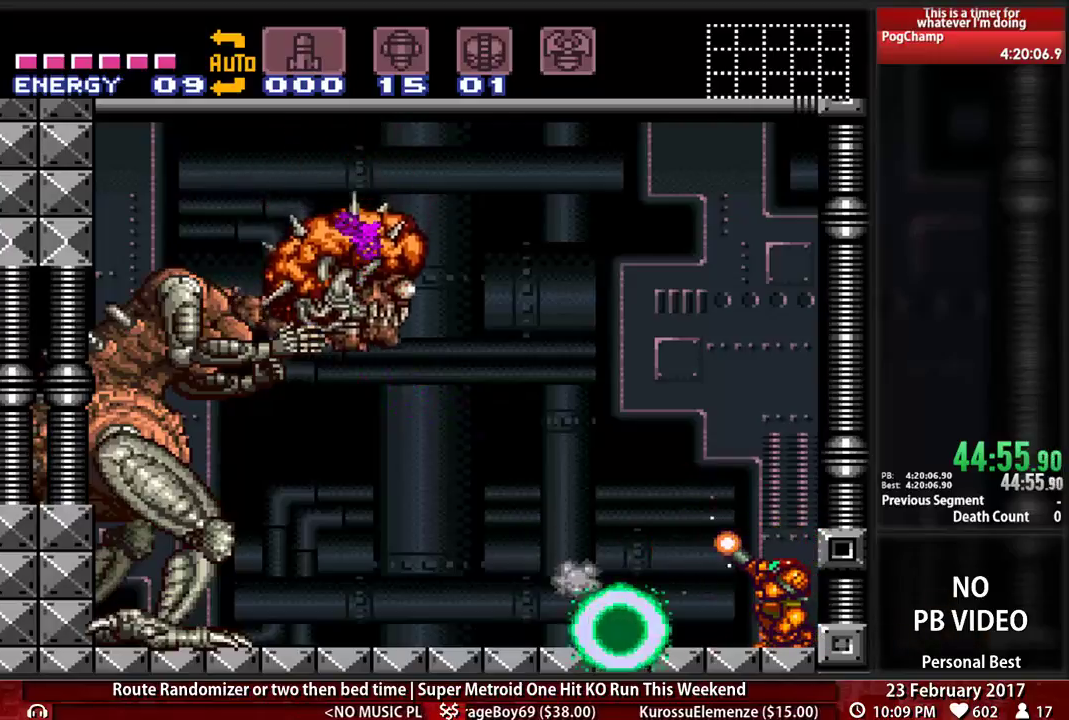
Gameplay with a controller (Nintendo layout); each line is a JSON object with the inputs held at the frame after it (dt_ms = milliseconds from this image to that frame). "events" lists button and stick changes between this image and that frame as [ms after this image, input, new state], when the widget could be followed in between. Not read: L3 R3 SELECT START.
{"dt_ms": 500, "buttons": ["X", "R1"], "events": [[276, "X", "up"], [345, "X", "down"]]}
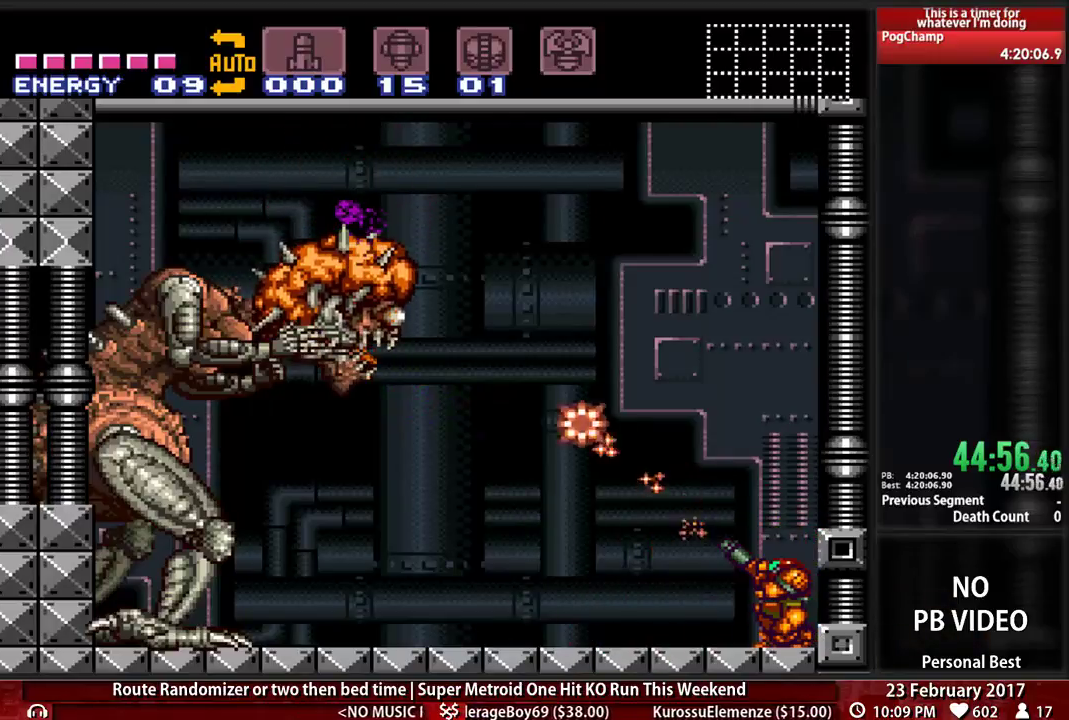
{"dt_ms": 500, "buttons": ["DPAD_DOWN", "DPAD_LEFT"], "events": [[362, "DPAD_DOWN", "down"], [397, "R1", "up"], [397, "X", "up"], [500, "DPAD_LEFT", "down"]]}
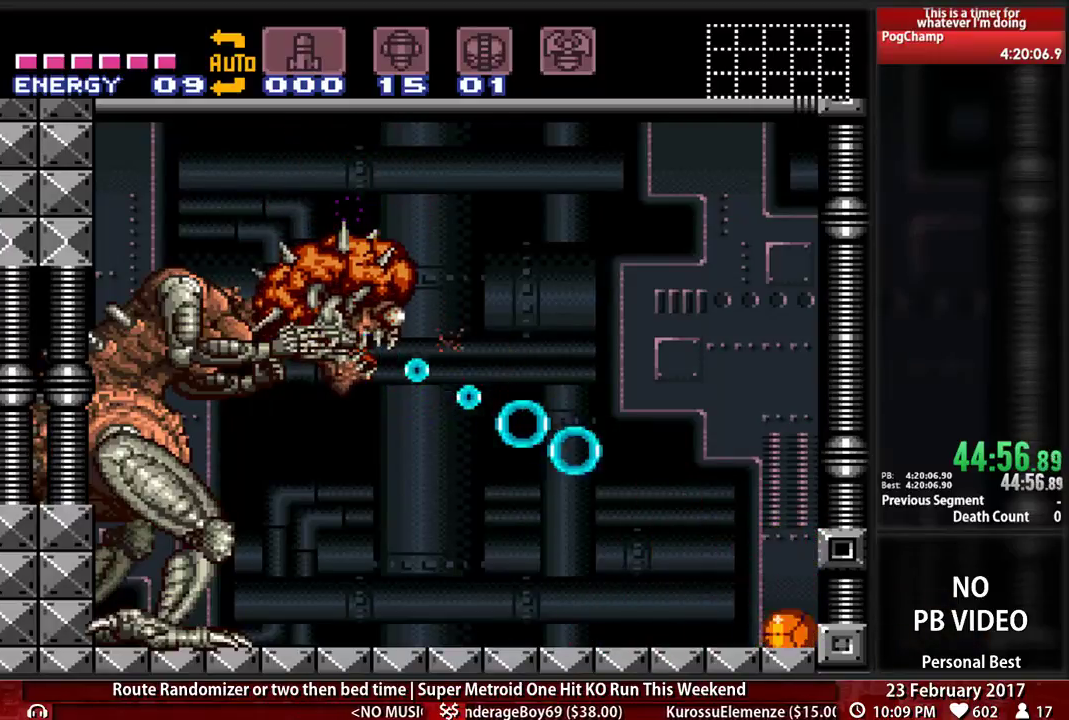
{"dt_ms": 1000, "buttons": ["X", "R1", "DPAD_RIGHT"]}
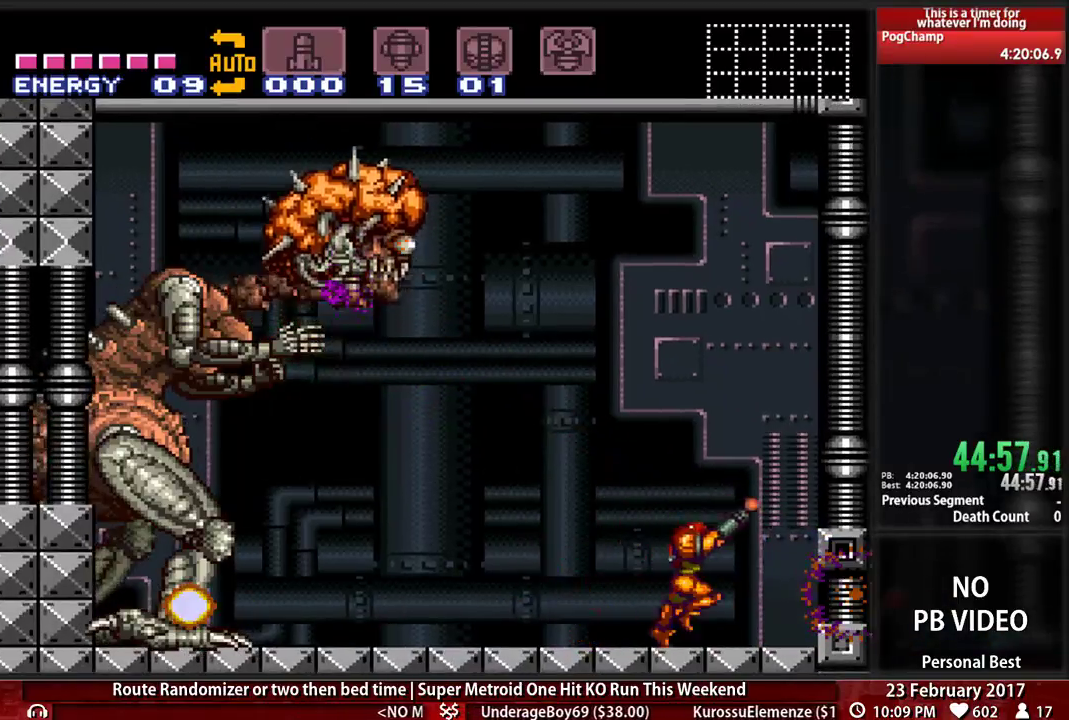
{"dt_ms": 500, "buttons": ["X", "R1"], "events": [[138, "DPAD_RIGHT", "up"], [172, "DPAD_LEFT", "down"], [293, "DPAD_LEFT", "up"], [328, "DPAD_DOWN", "down"], [466, "DPAD_DOWN", "up"]]}
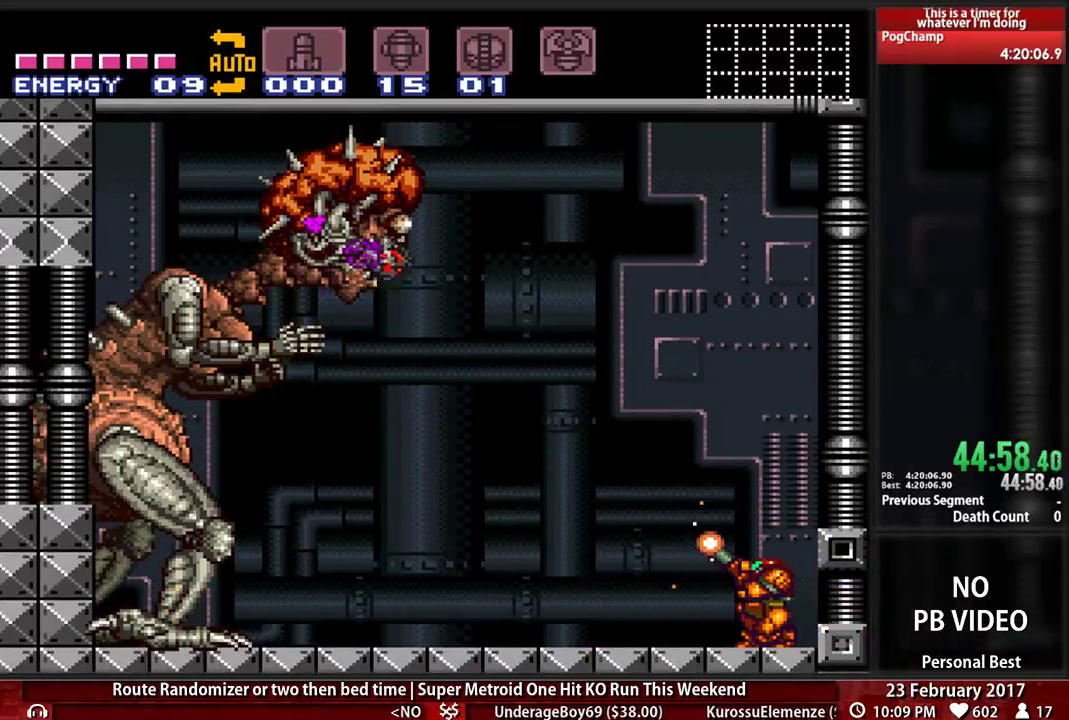
{"dt_ms": 500, "buttons": ["DPAD_DOWN"], "events": [[362, "DPAD_DOWN", "down"], [362, "X", "up"], [397, "R1", "up"]]}
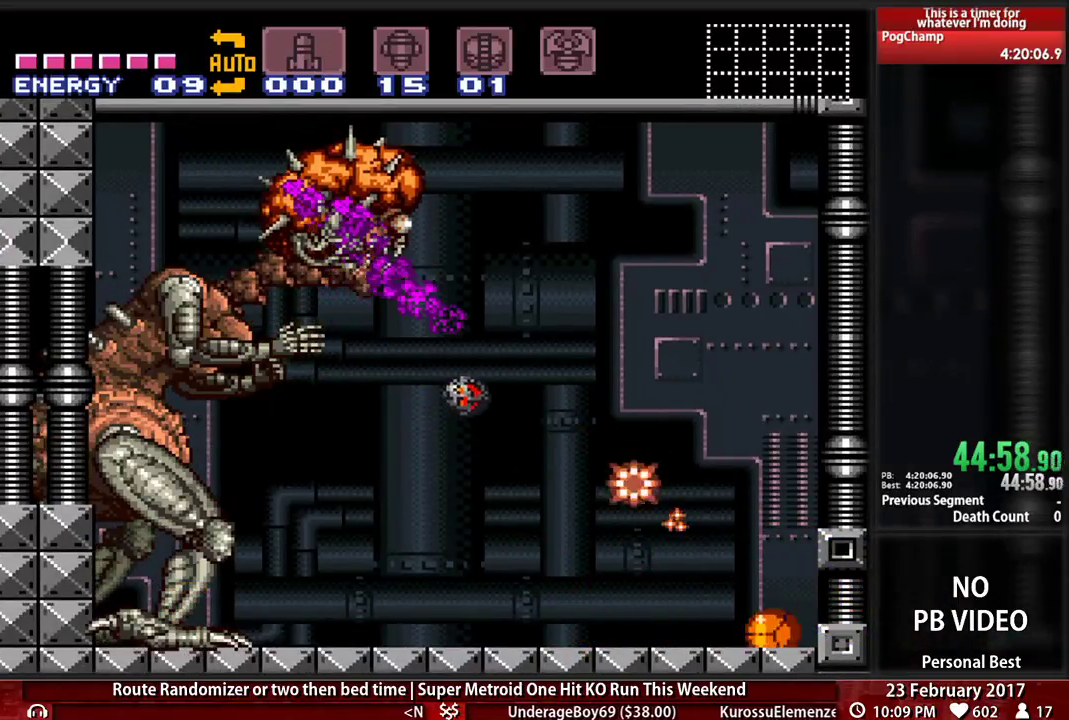
{"dt_ms": 1000, "buttons": ["R1", "DPAD_LEFT"]}
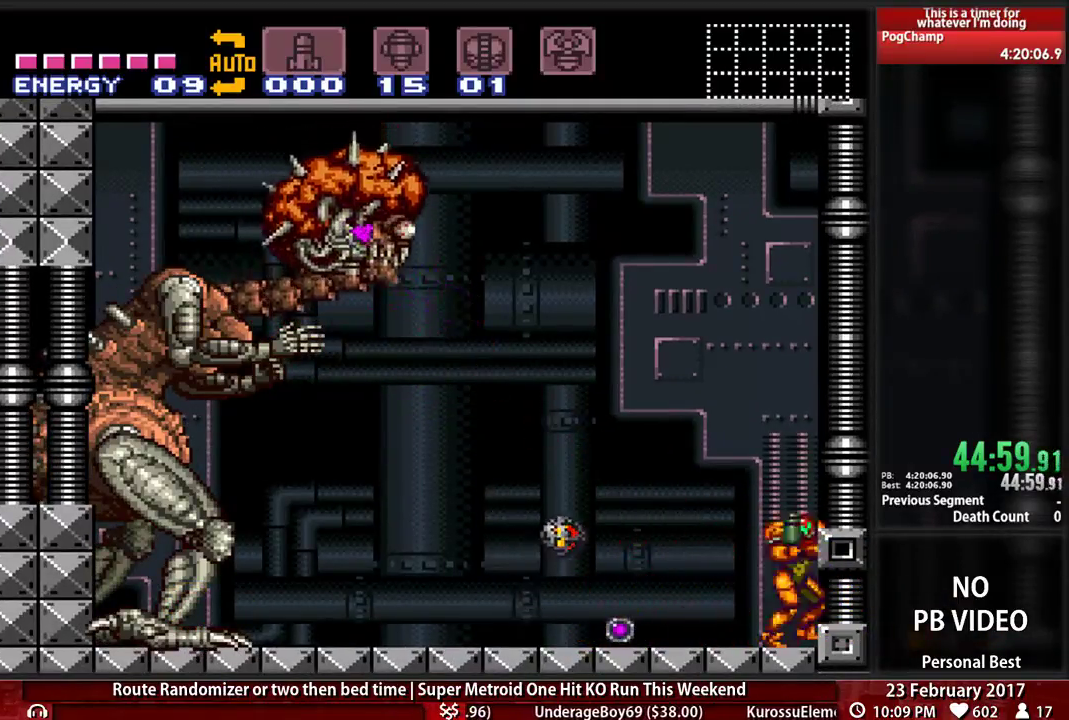
{"dt_ms": 500, "buttons": ["X", "R1"]}
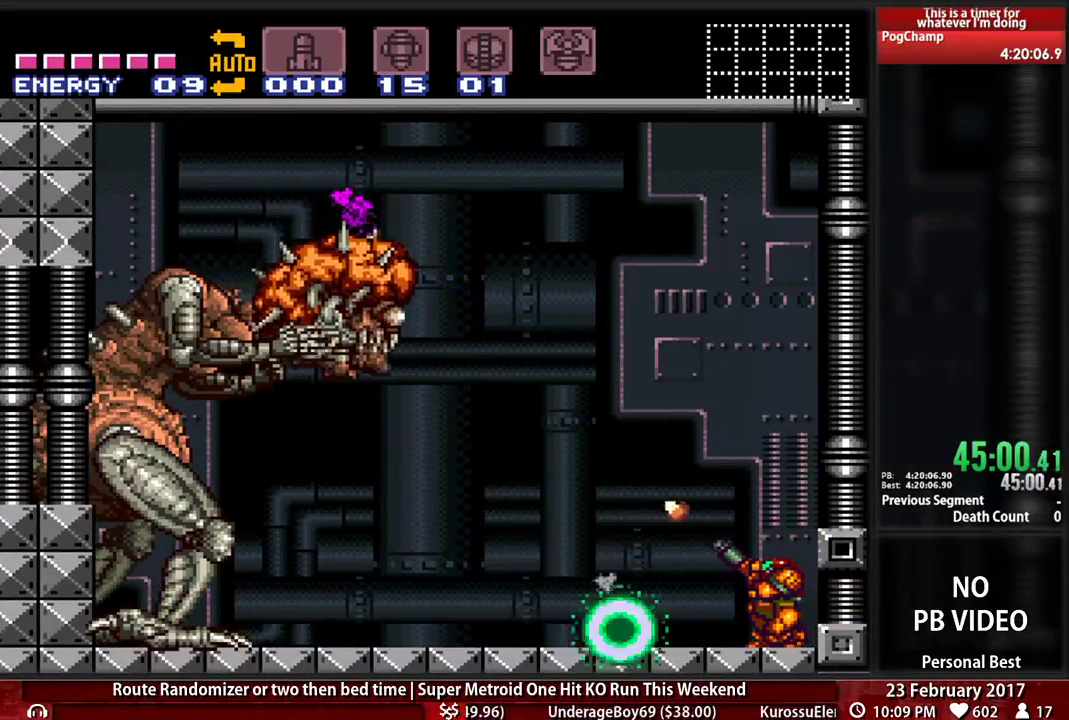
{"dt_ms": 500, "buttons": ["X", "R1"], "events": []}
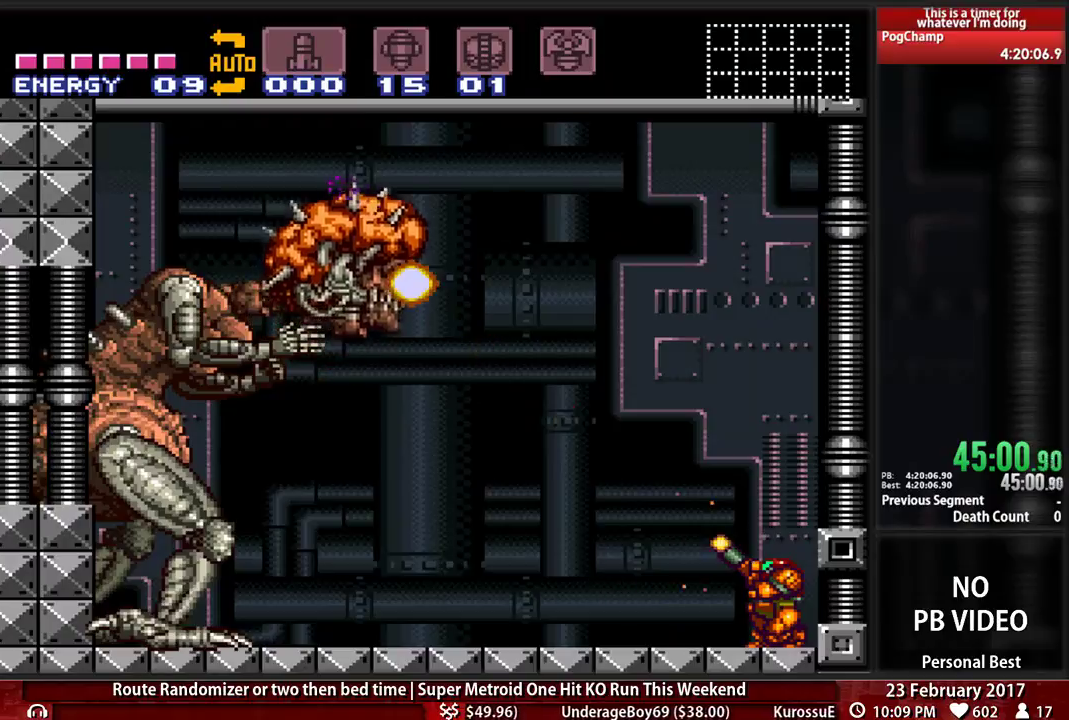
{"dt_ms": 500, "buttons": ["X", "R1"], "events": []}
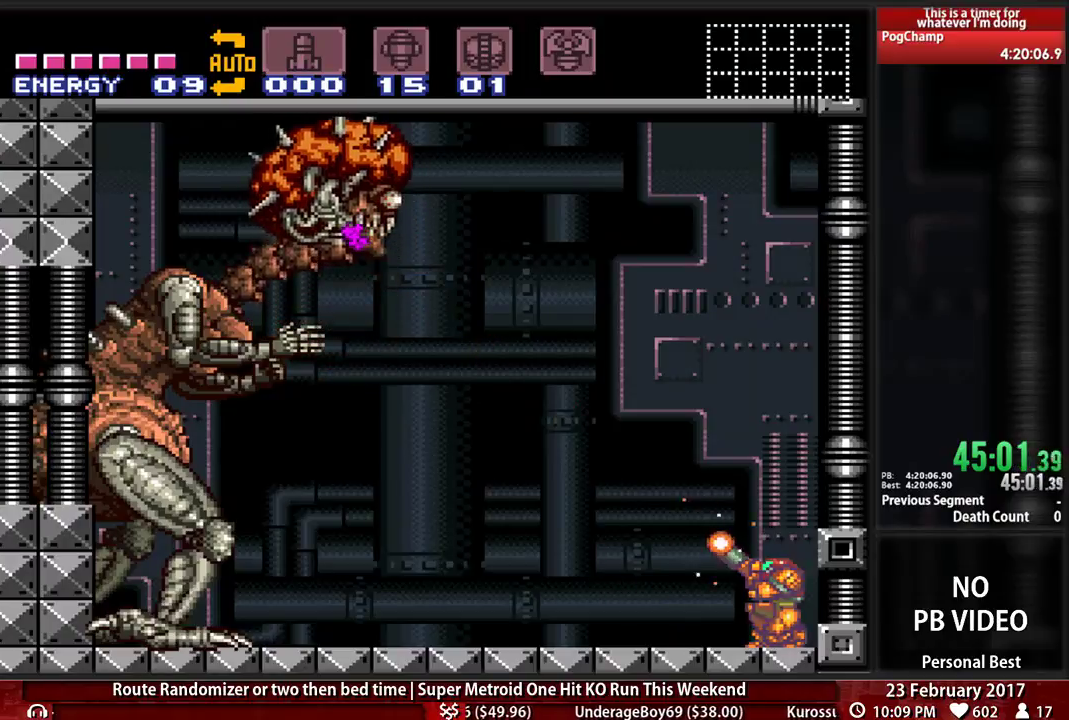
{"dt_ms": 500, "buttons": ["X", "R1"], "events": [[190, "X", "up"], [259, "X", "down"]]}
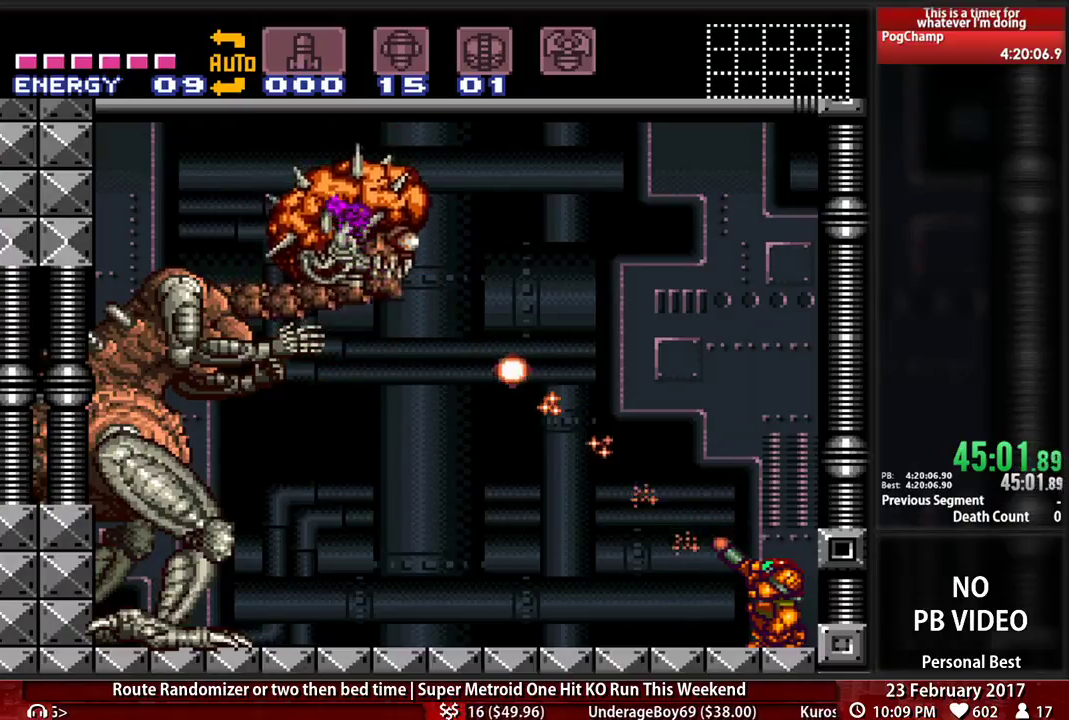
{"dt_ms": 500, "buttons": ["X", "R1"], "events": []}
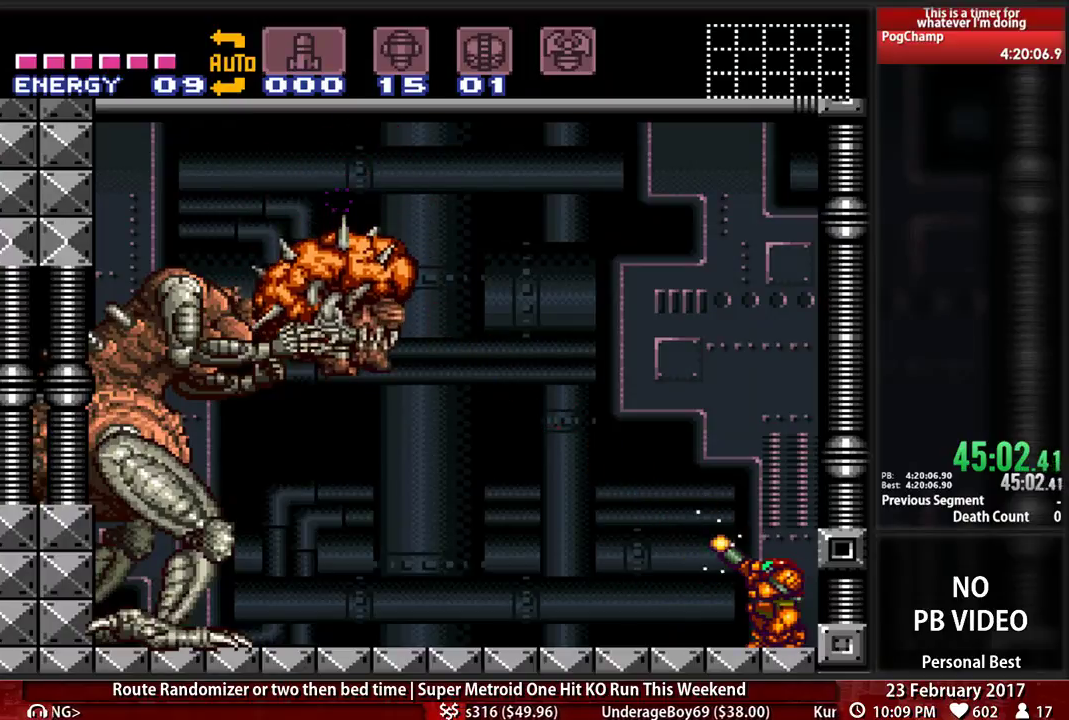
{"dt_ms": 500, "buttons": ["X", "R1"], "events": [[414, "X", "up"], [466, "X", "down"]]}
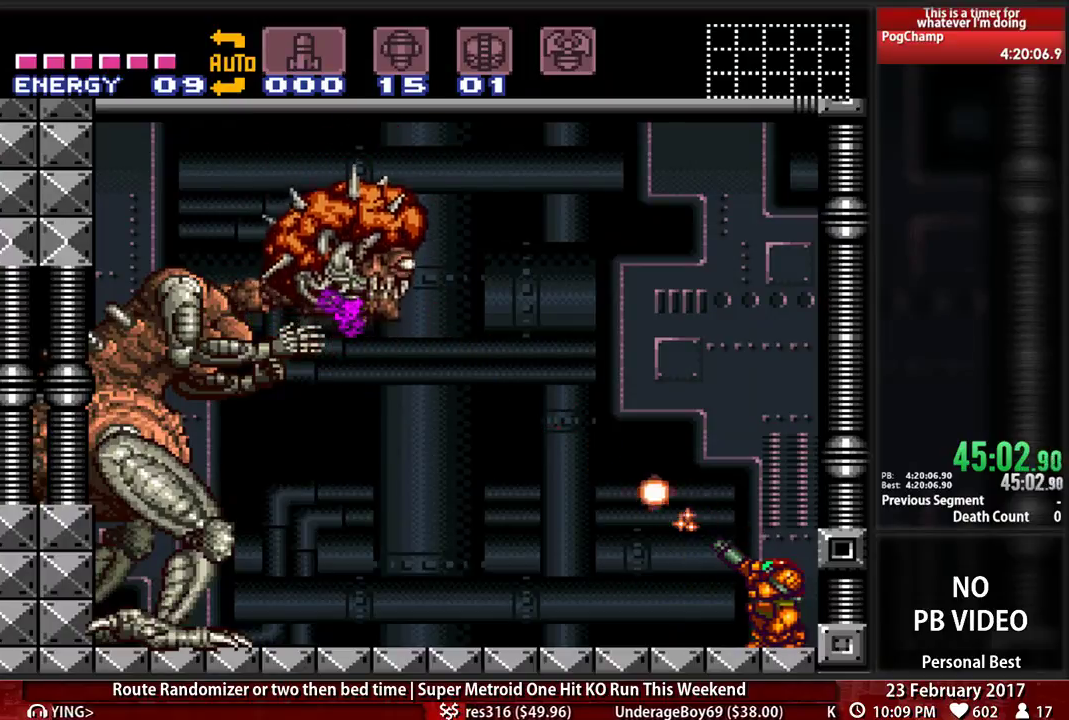
{"dt_ms": 500, "buttons": ["X", "R1"], "events": []}
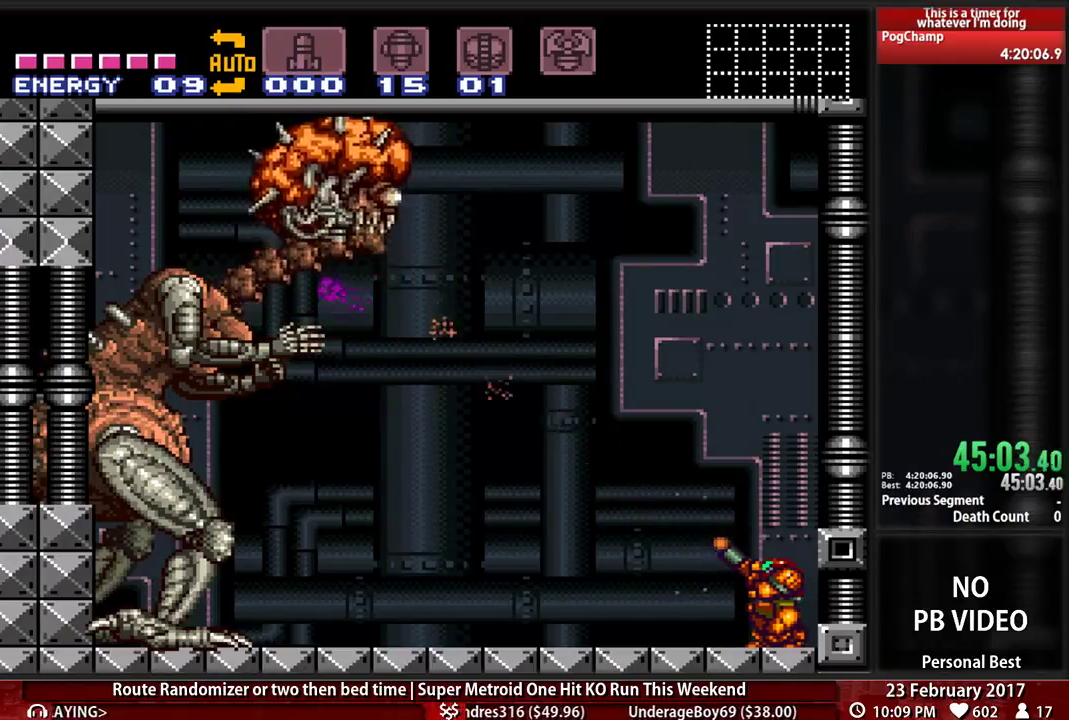
{"dt_ms": 500, "buttons": ["X", "R1"], "events": []}
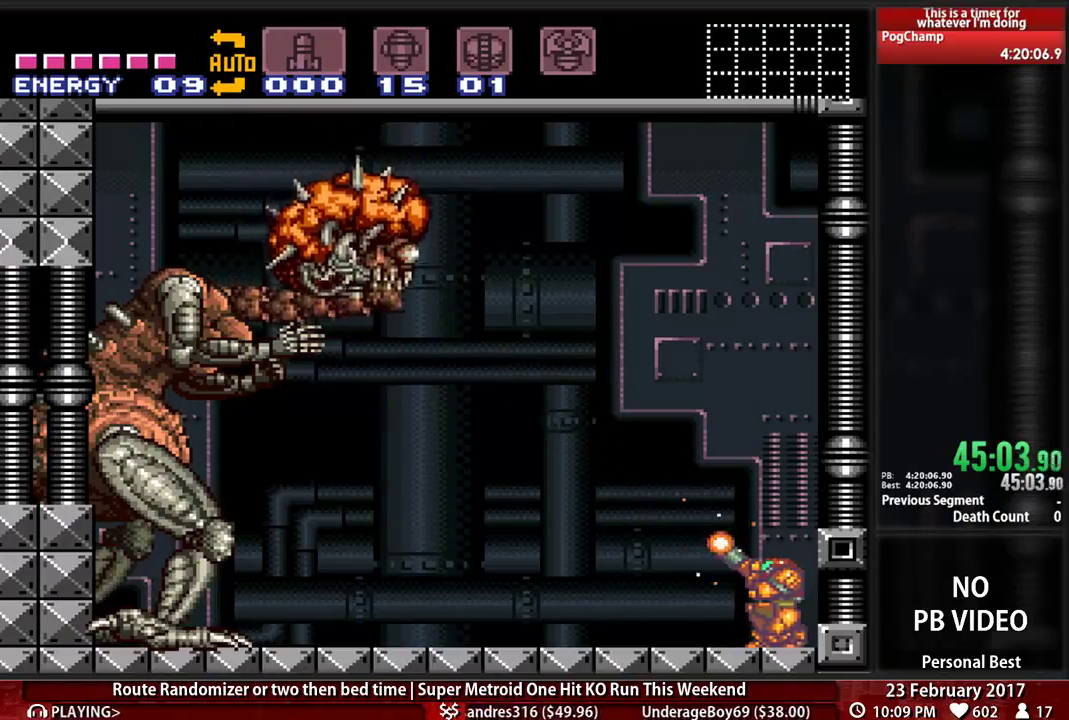
{"dt_ms": 500, "buttons": ["X", "R1"], "events": [[103, "X", "up"], [172, "X", "down"]]}
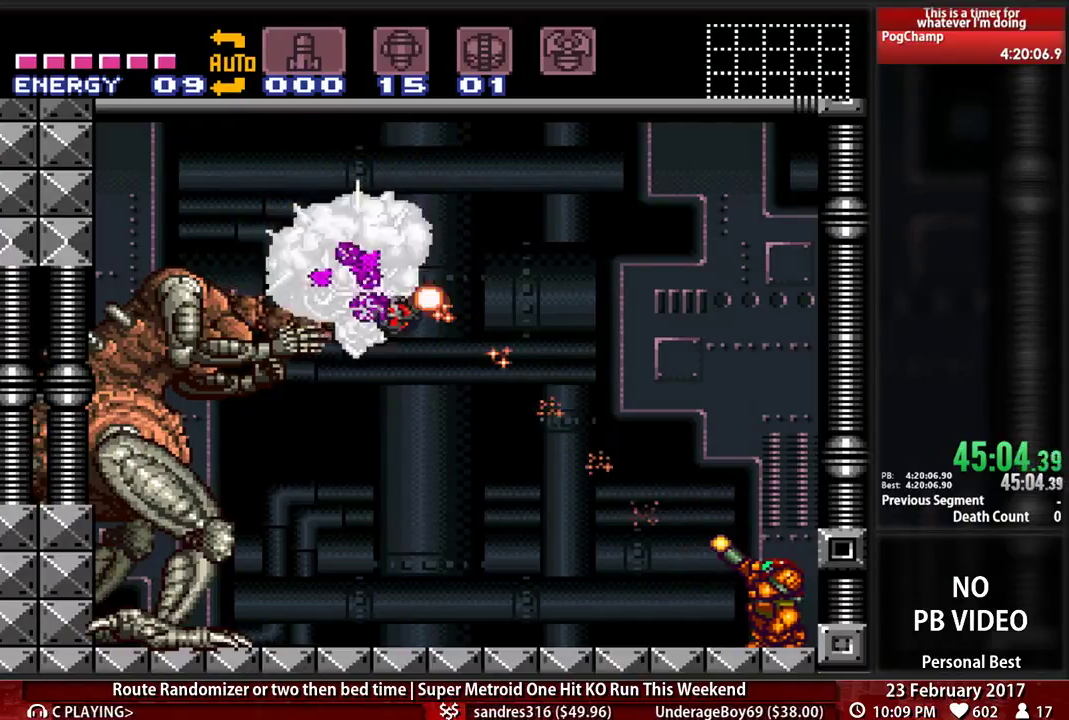
{"dt_ms": 500, "buttons": ["DPAD_LEFT"], "events": [[241, "DPAD_DOWN", "down"], [241, "X", "up"], [276, "DPAD_LEFT", "down"], [276, "R1", "up"], [362, "DPAD_DOWN", "up"]]}
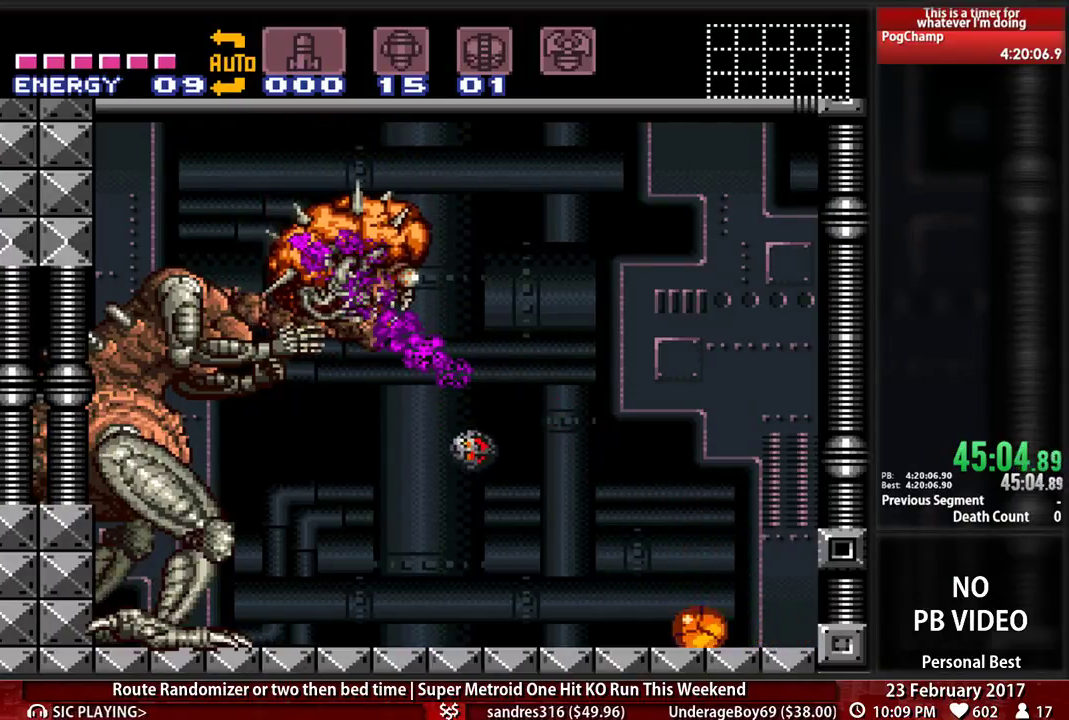
{"dt_ms": 500, "buttons": ["X", "R1", "DPAD_RIGHT"]}
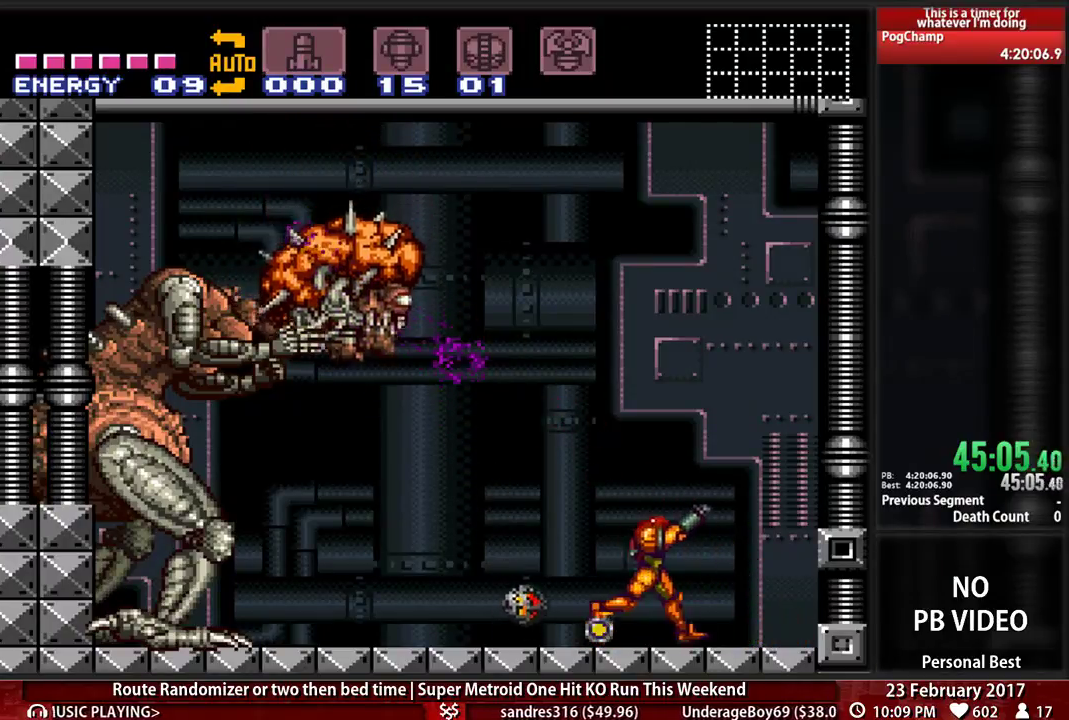
{"dt_ms": 500, "buttons": ["X", "R1", "DPAD_DOWN"], "events": [[224, "DPAD_RIGHT", "up"], [259, "DPAD_LEFT", "down"], [379, "DPAD_LEFT", "up"], [448, "DPAD_DOWN", "down"]]}
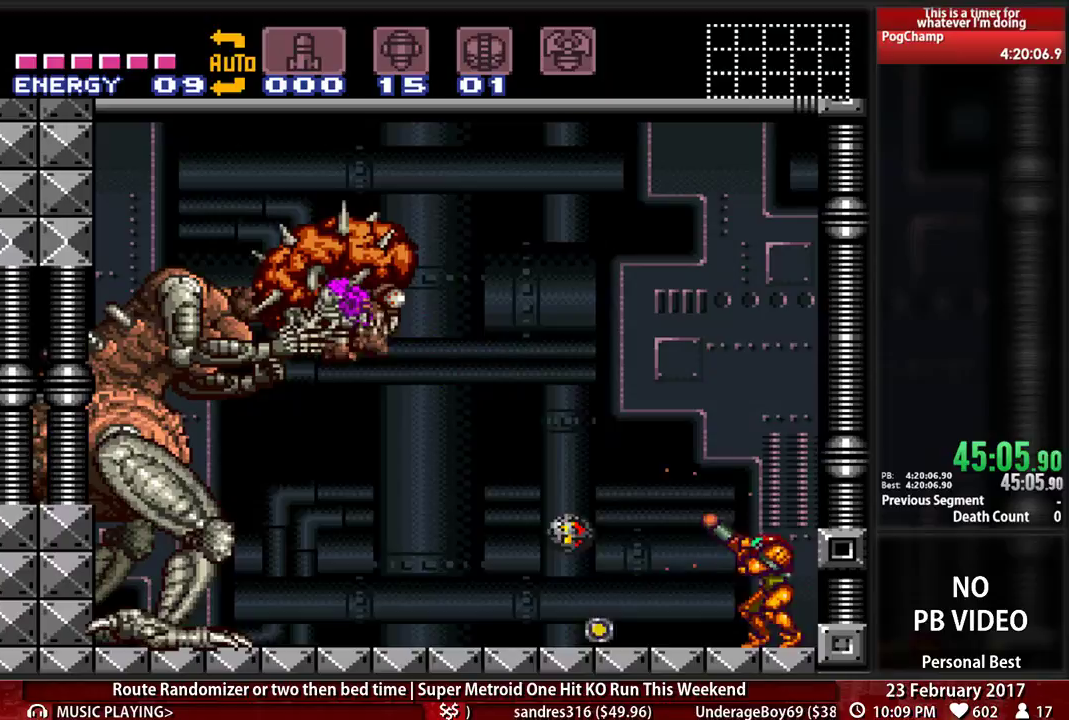
{"dt_ms": 500, "buttons": ["X", "R1"], "events": [[86, "DPAD_DOWN", "up"]]}
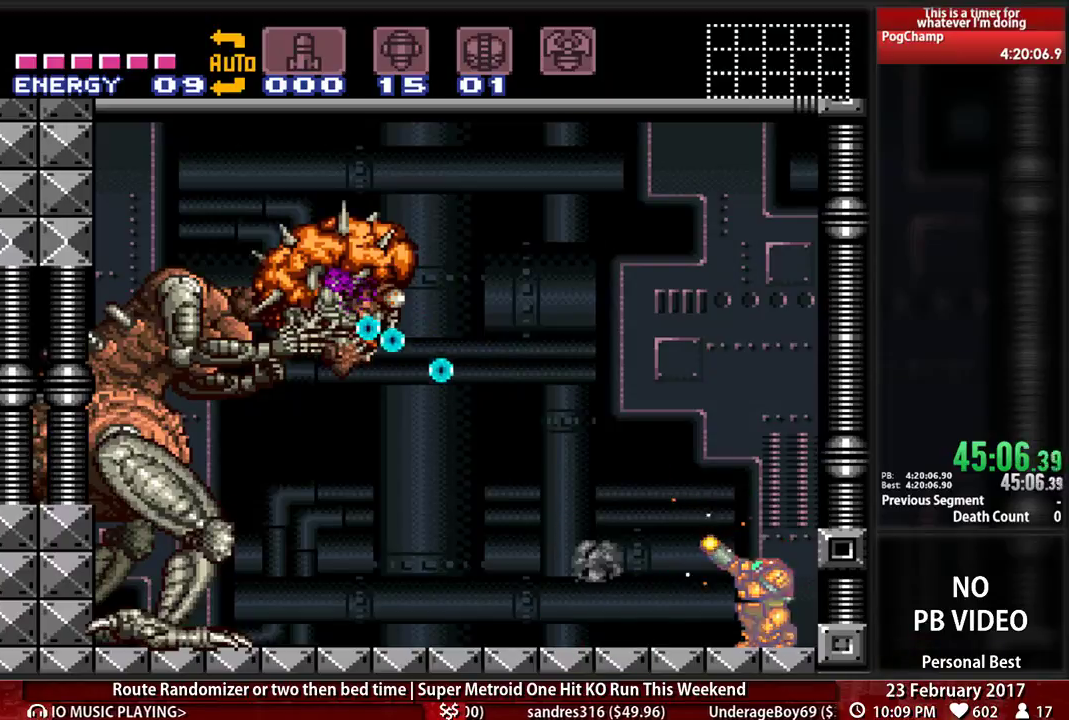
{"dt_ms": 500, "buttons": ["DPAD_LEFT"], "events": [[86, "X", "up"], [155, "X", "down"], [224, "DPAD_DOWN", "down"], [259, "R1", "up"], [259, "X", "up"], [310, "DPAD_LEFT", "down"], [345, "DPAD_DOWN", "up"]]}
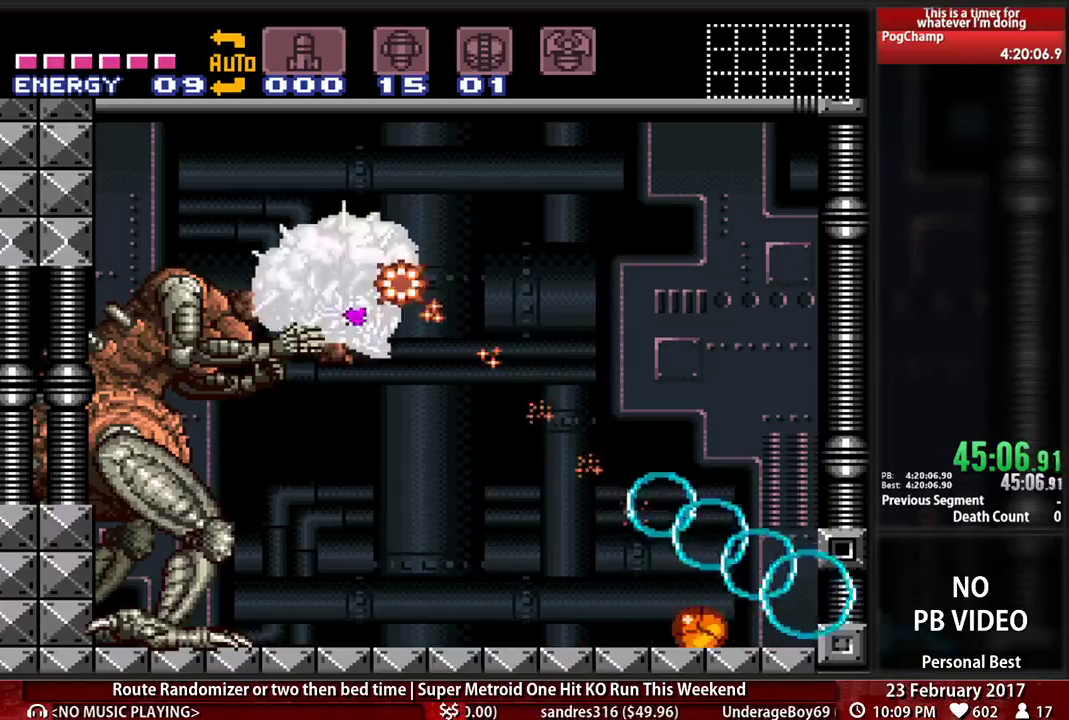
{"dt_ms": 500, "buttons": ["X", "R1", "DPAD_RIGHT"]}
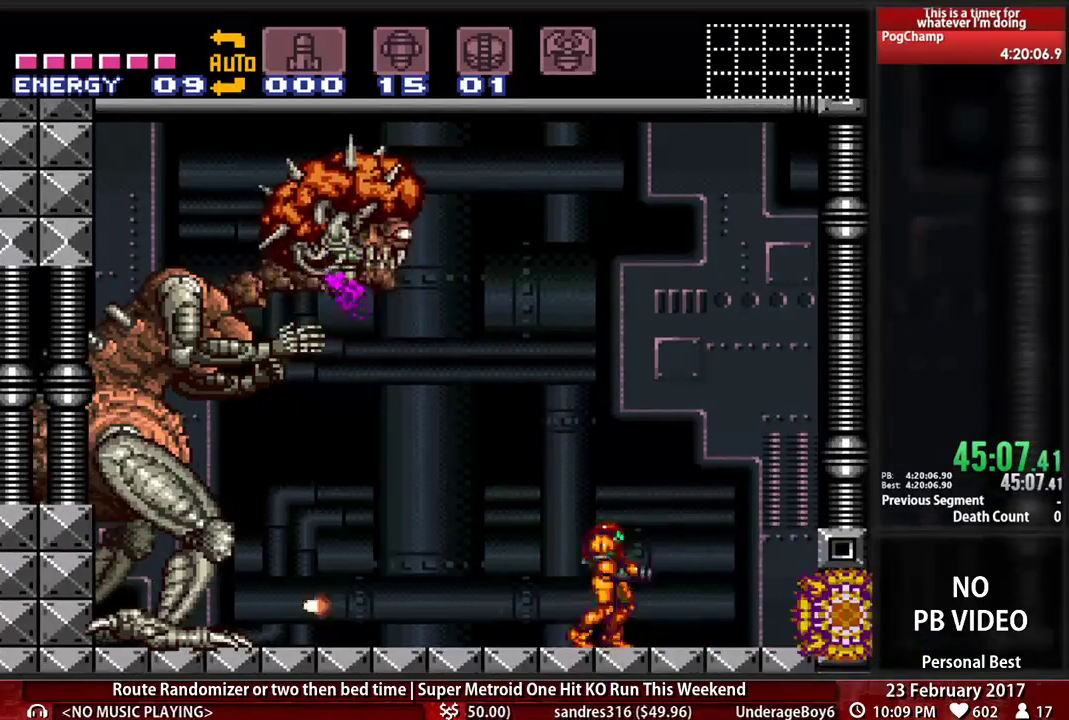
{"dt_ms": 500, "buttons": ["X", "R1", "DPAD_LEFT"], "events": [[448, "DPAD_RIGHT", "up"], [483, "DPAD_LEFT", "down"]]}
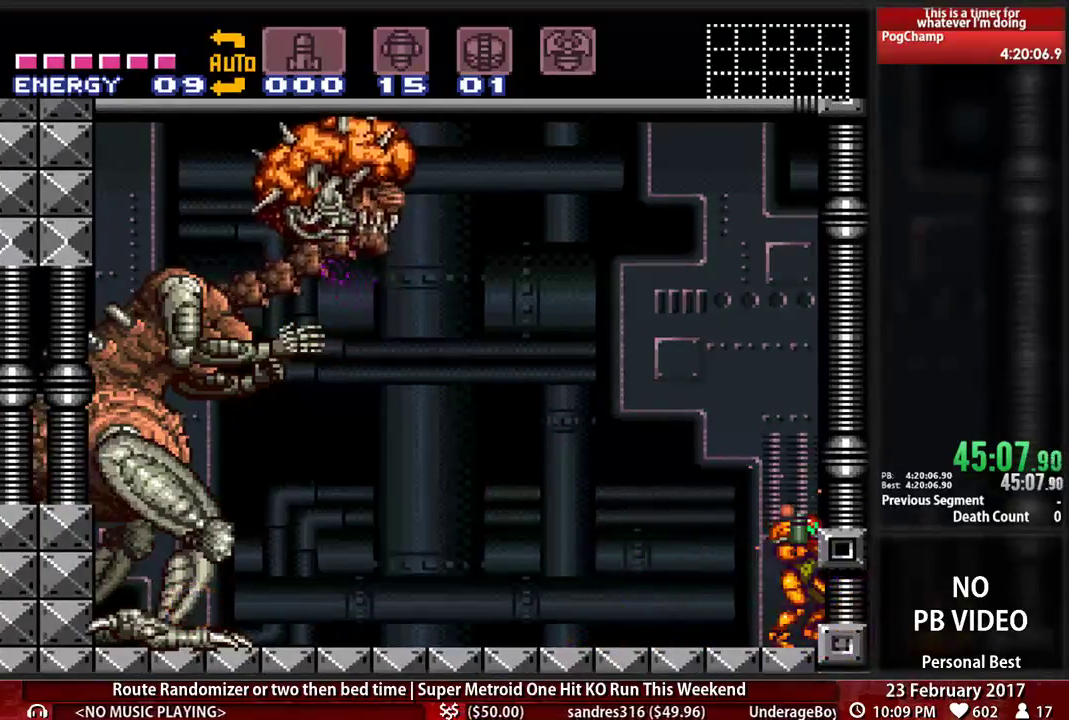
{"dt_ms": 500, "buttons": ["X", "R1"], "events": [[121, "DPAD_LEFT", "up"], [155, "DPAD_DOWN", "down"], [276, "DPAD_DOWN", "up"]]}
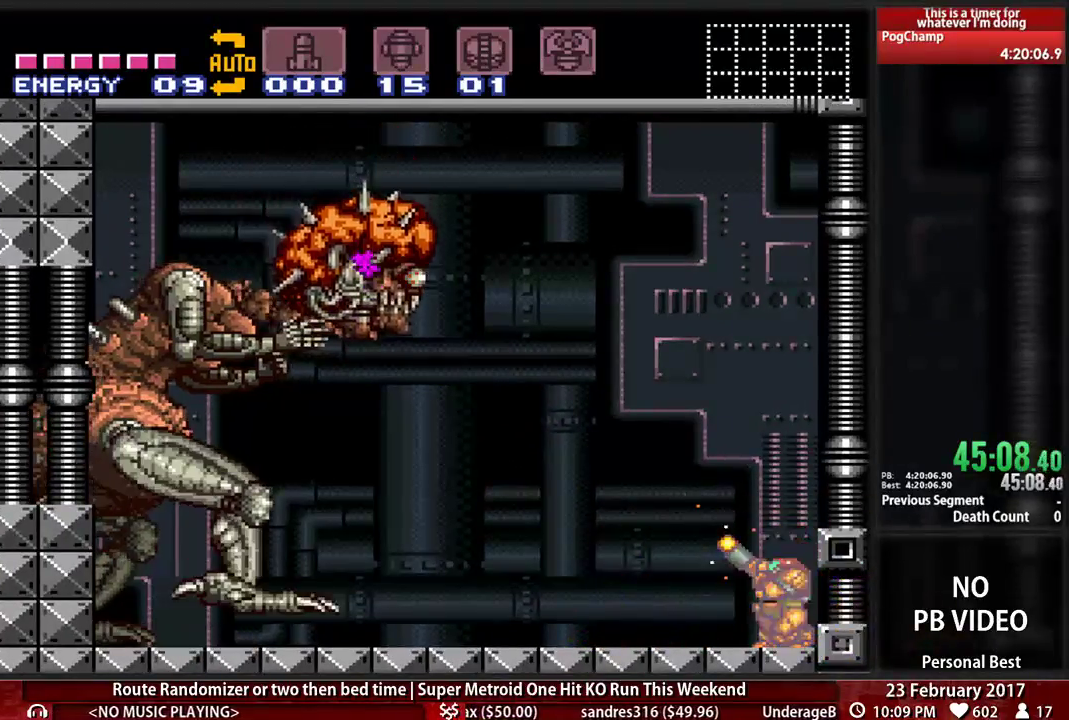
{"dt_ms": 500, "buttons": ["X", "R1"], "events": [[103, "X", "up"], [172, "X", "down"]]}
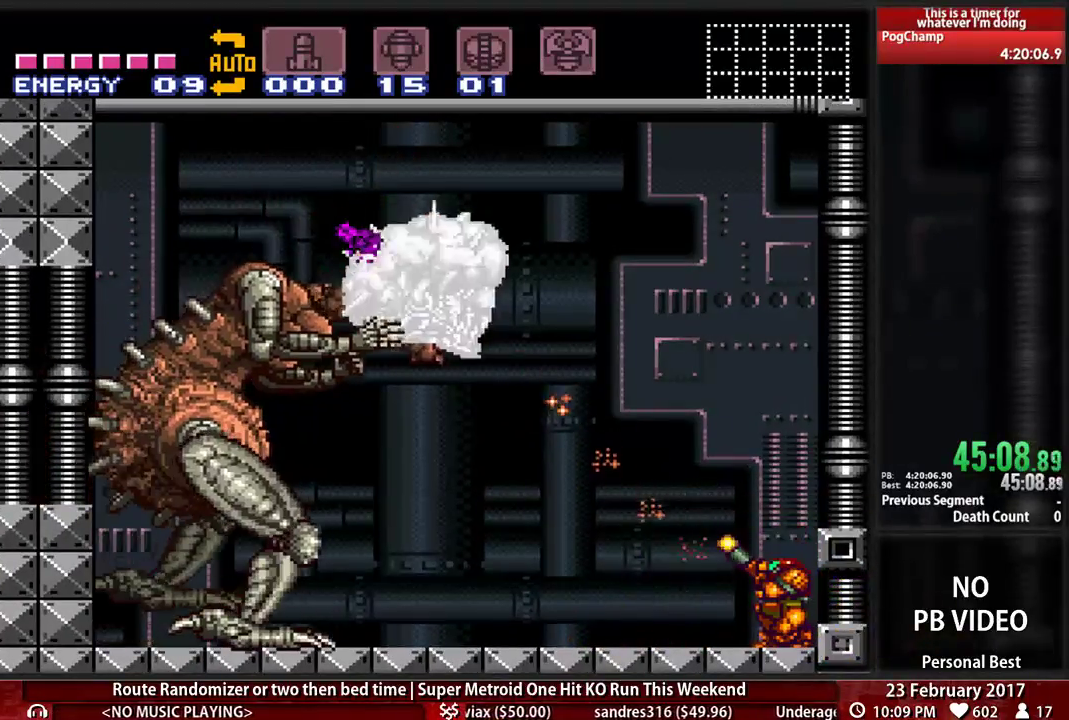
{"dt_ms": 500, "buttons": ["X", "R1"], "events": []}
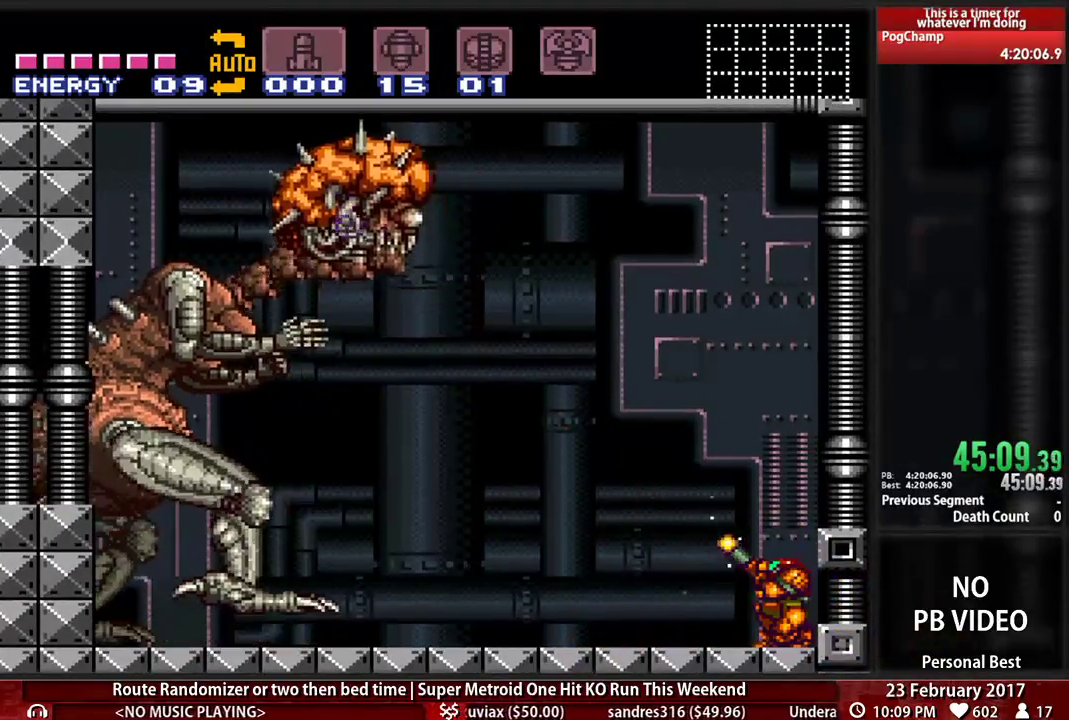
{"dt_ms": 500, "buttons": ["X", "R1"], "events": [[362, "X", "up"], [431, "X", "down"]]}
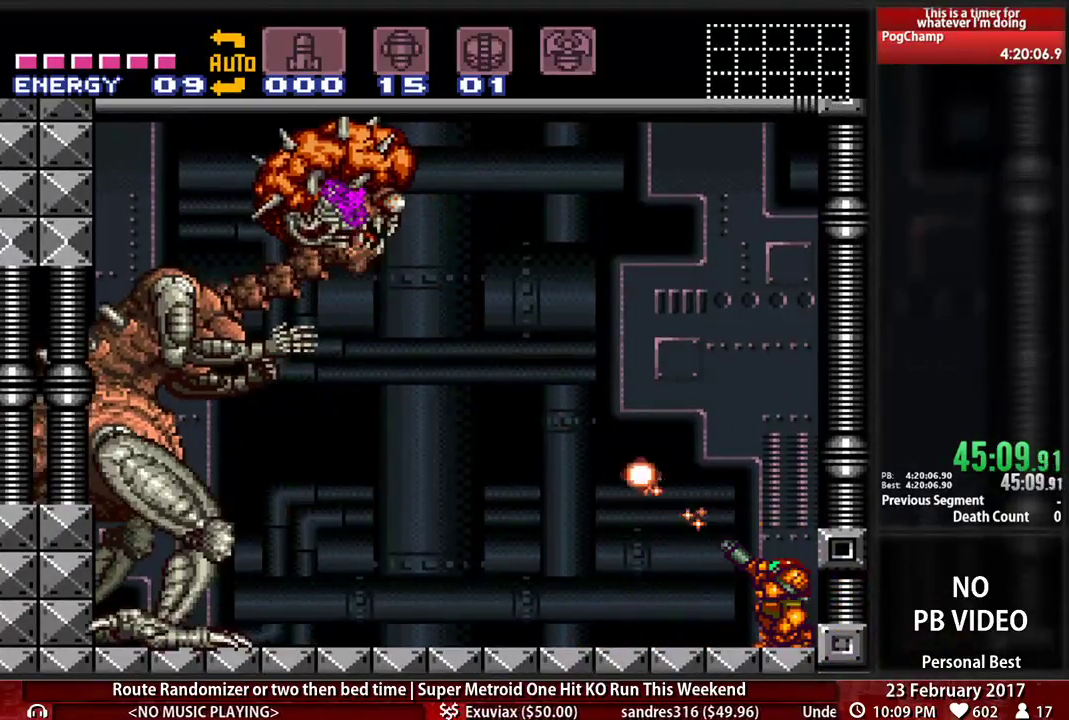
{"dt_ms": 500, "buttons": ["X", "R1"], "events": []}
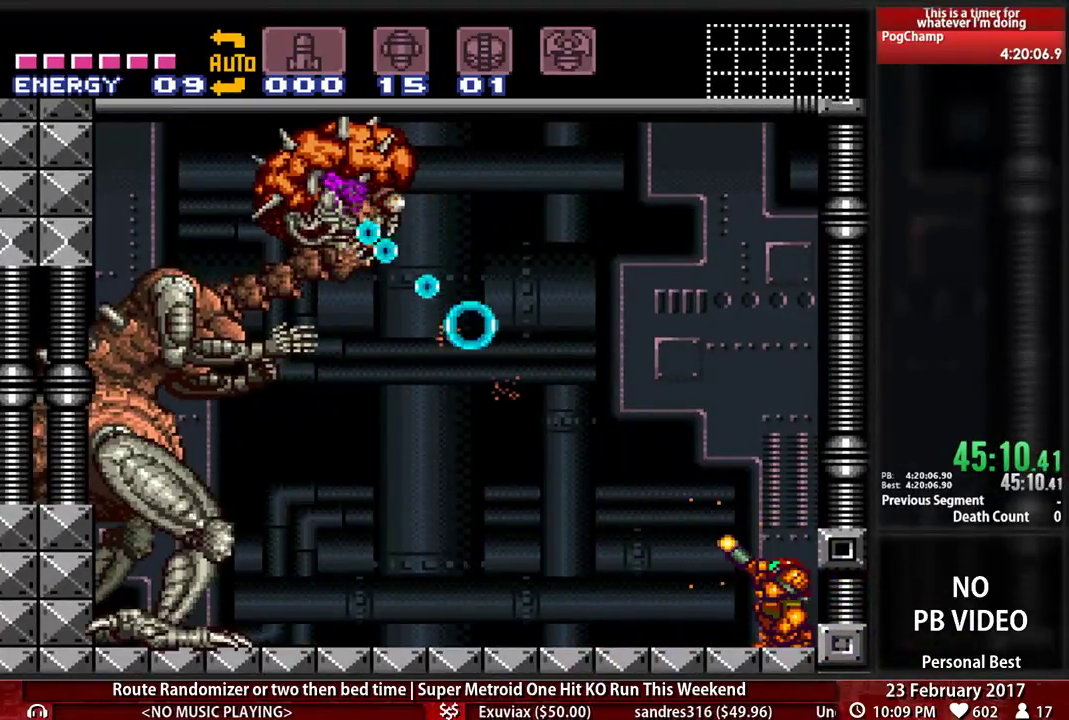
{"dt_ms": 500, "buttons": ["DPAD_LEFT"], "events": [[155, "DPAD_DOWN", "down"], [155, "X", "up"], [190, "R1", "up"], [224, "DPAD_LEFT", "down"], [259, "DPAD_DOWN", "up"]]}
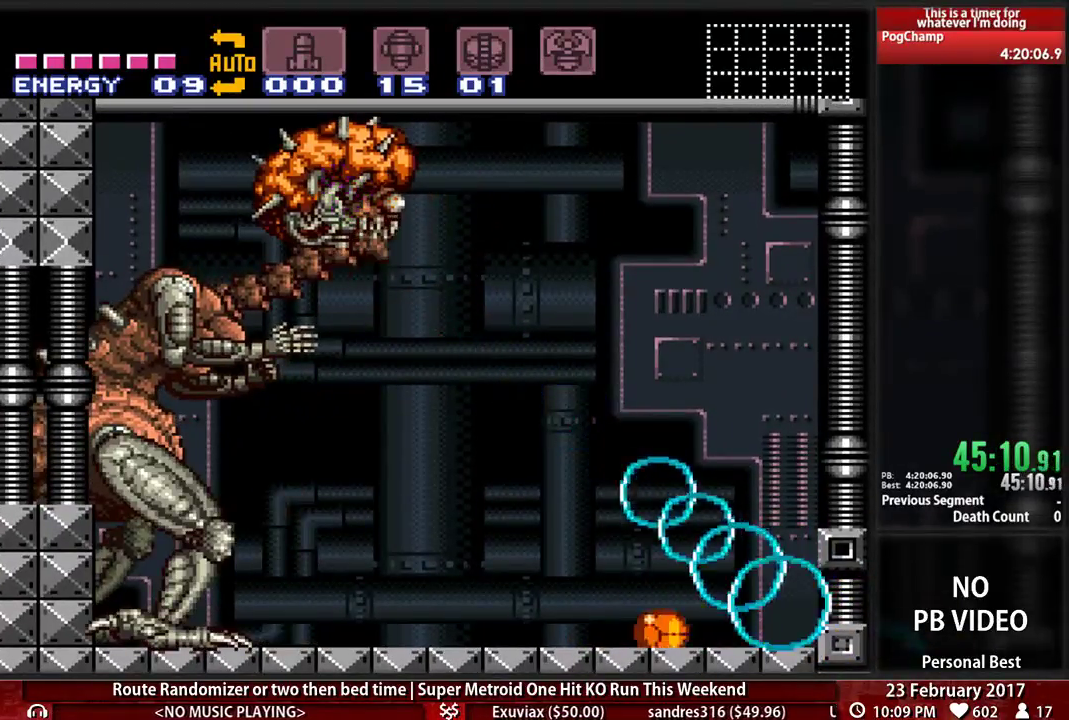
{"dt_ms": 500, "buttons": ["X", "R1", "DPAD_RIGHT"]}